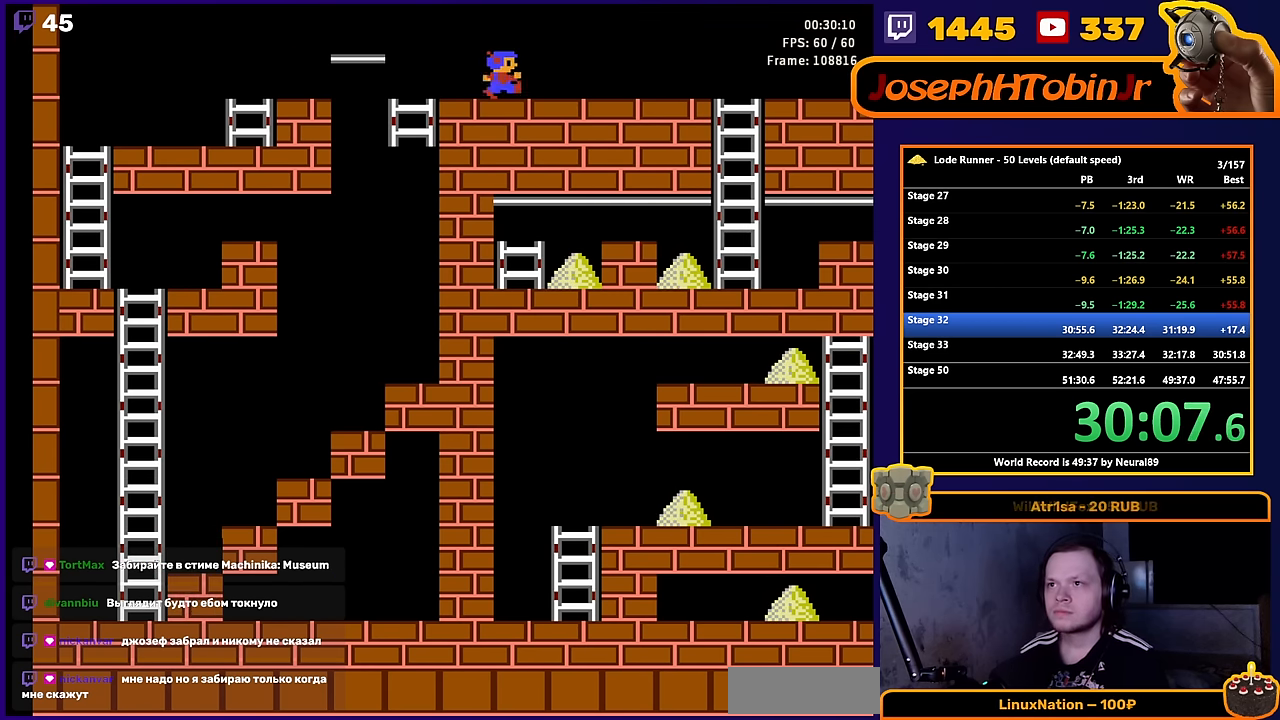
Gameplay with a controller (Nintendo layout); each line is a JSON object with the inputs held at the frame after it. "events" lists button and stick changes between this image and that frame as [ms after this image, input, new state], when the widget could be followed in between. Not read: L3 R3.
{"buttons": ["DPAD_RIGHT"], "events": []}
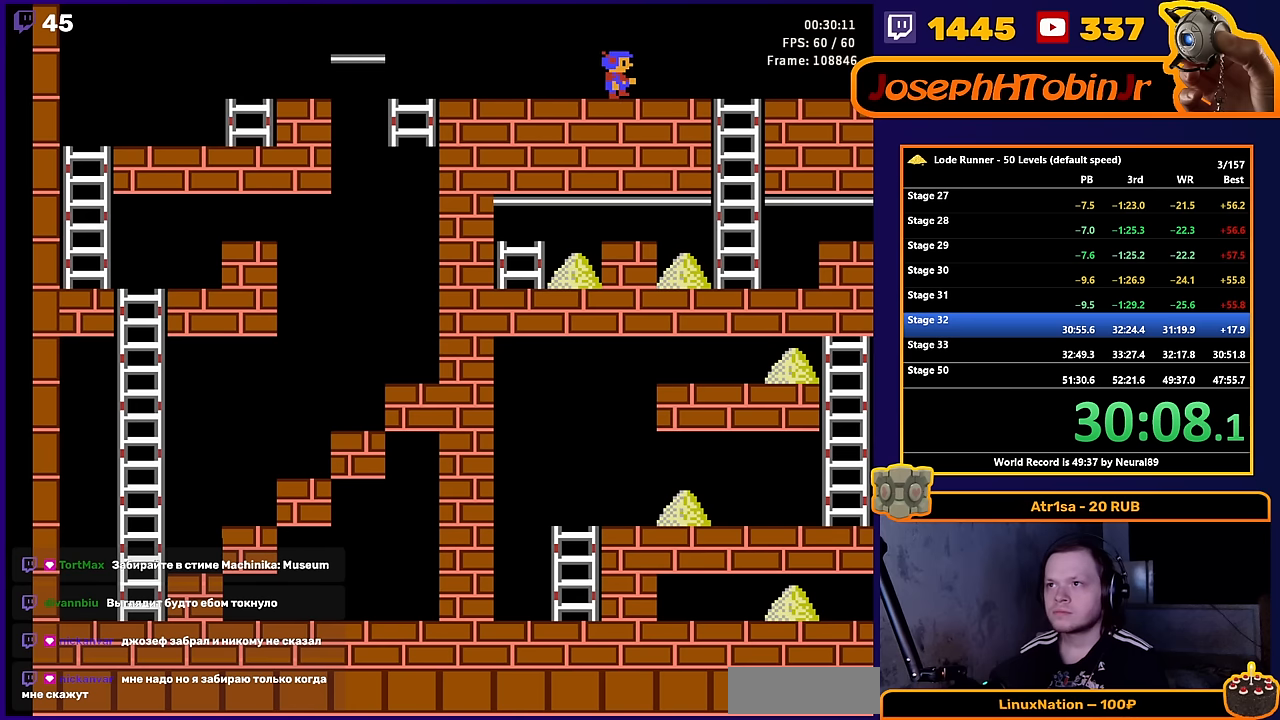
{"buttons": ["DPAD_DOWN"], "events": [[417, "DPAD_DOWN", "down"], [467, "DPAD_RIGHT", "up"]]}
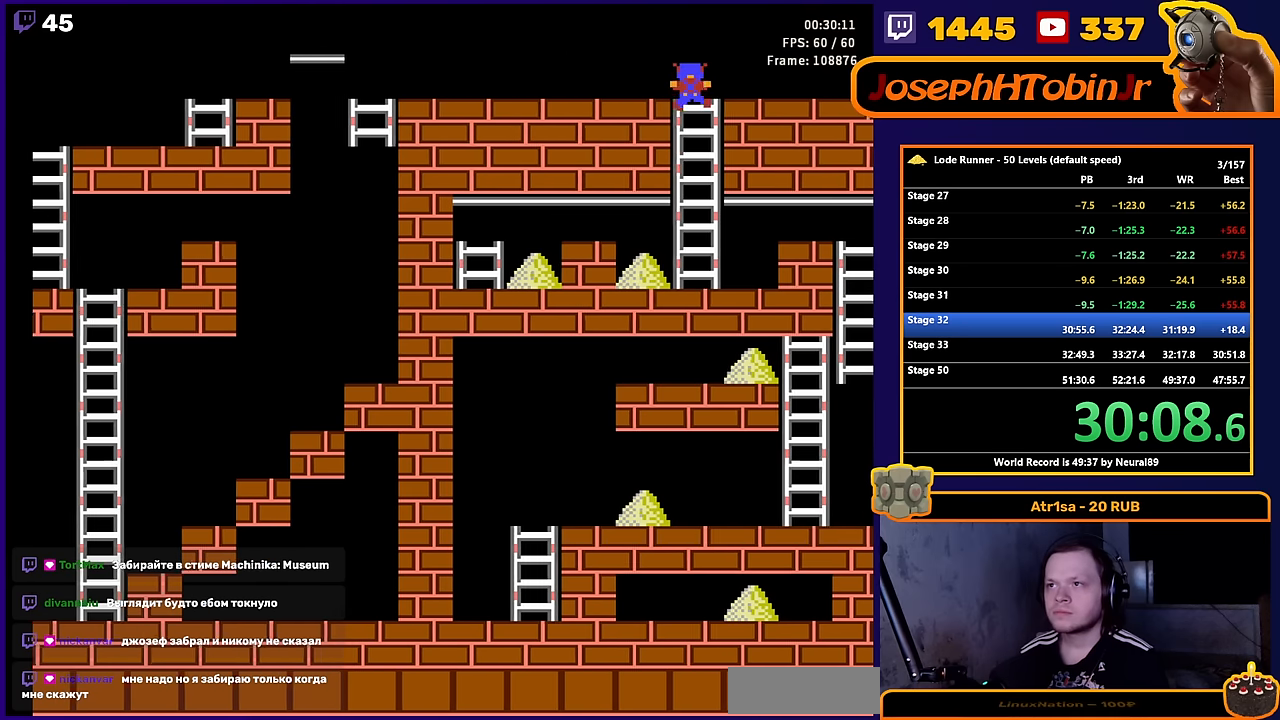
{"buttons": ["DPAD_DOWN"], "events": []}
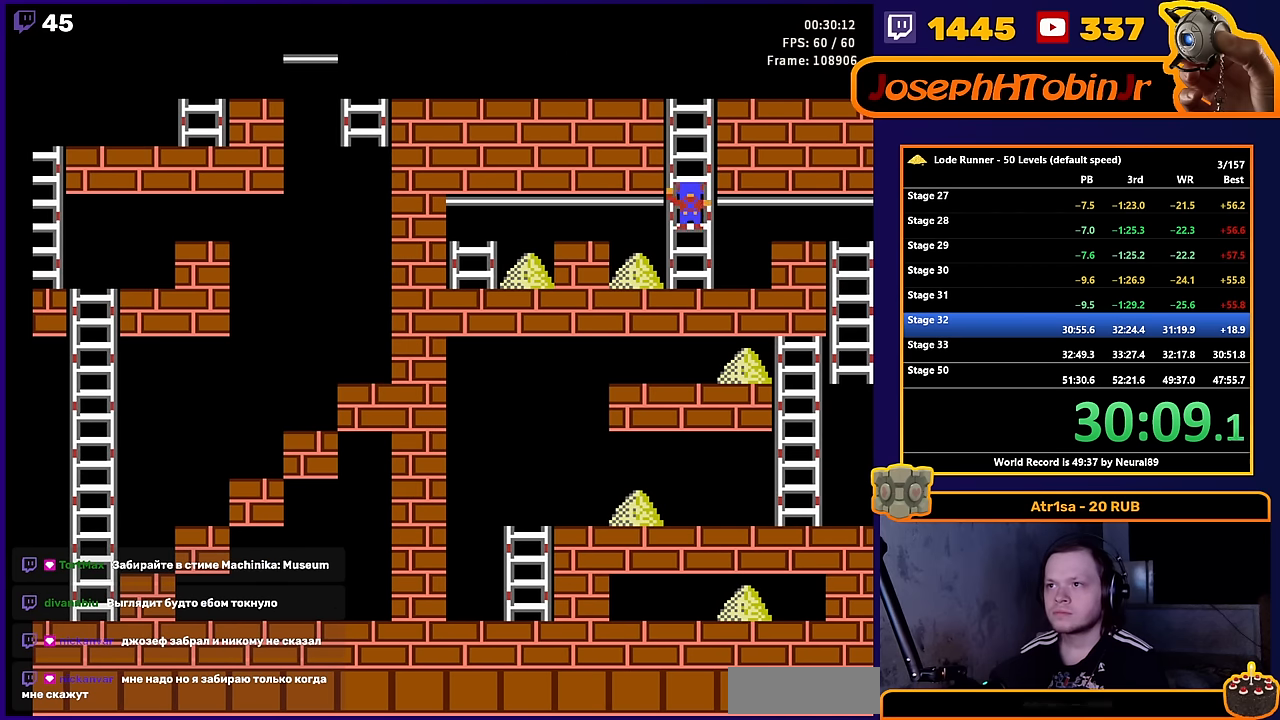
{"buttons": ["DPAD_UP", "DPAD_LEFT"], "events": [[234, "DPAD_LEFT", "down"], [250, "DPAD_DOWN", "up"], [484, "DPAD_UP", "down"]]}
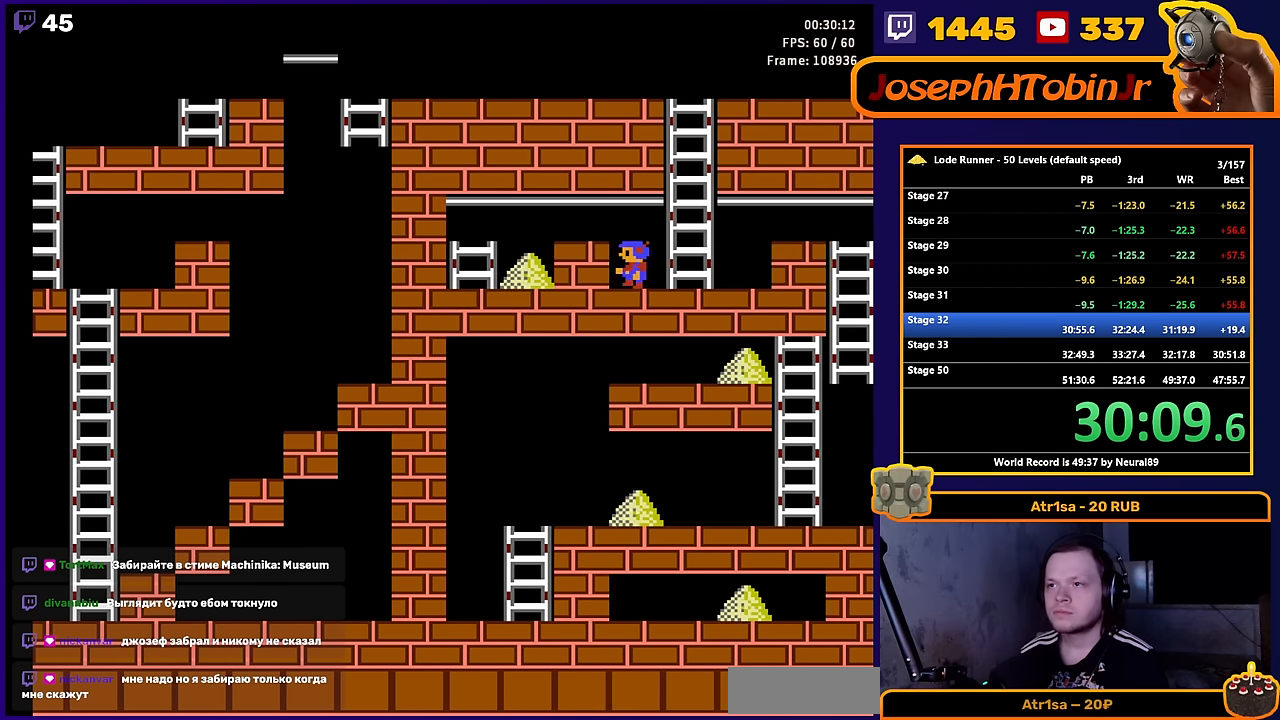
{"buttons": ["DPAD_LEFT"], "events": [[17, "DPAD_LEFT", "up"], [34, "DPAD_RIGHT", "down"], [34, "DPAD_UP", "up"], [200, "DPAD_UP", "down"], [284, "DPAD_RIGHT", "up"], [334, "DPAD_LEFT", "down"], [367, "DPAD_UP", "up"]]}
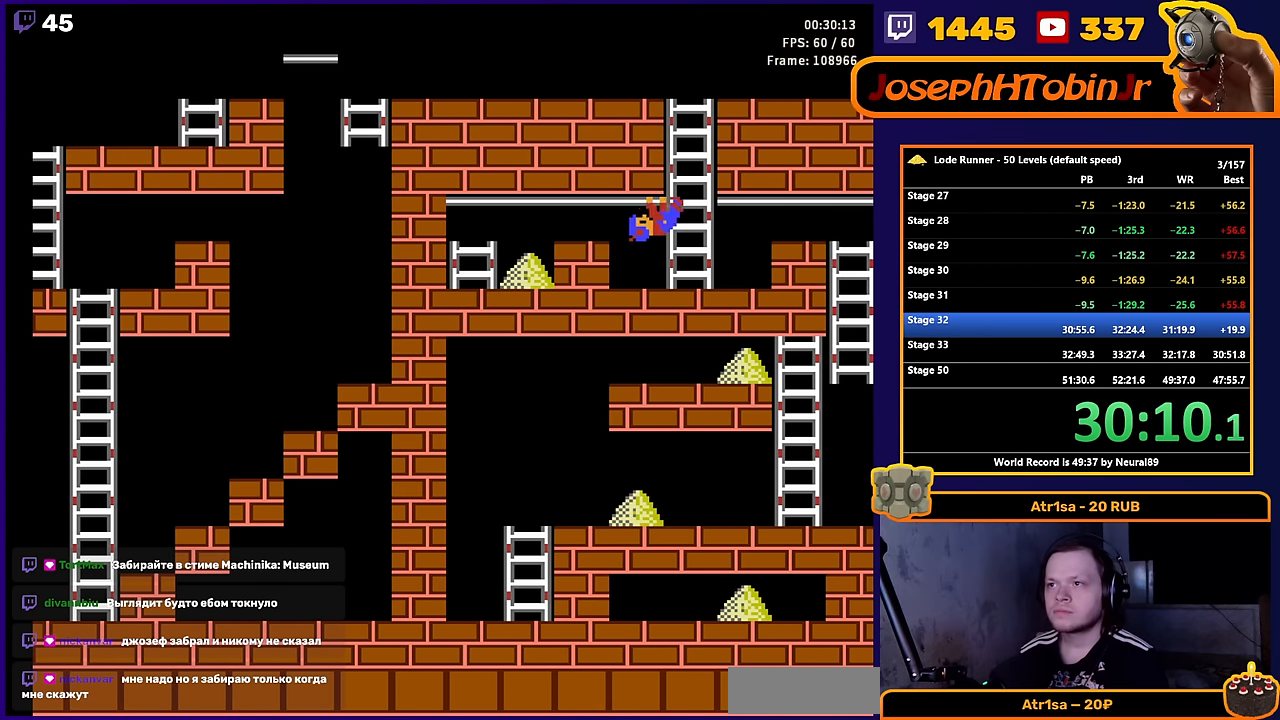
{"buttons": ["DPAD_DOWN"], "events": [[467, "DPAD_DOWN", "down"], [500, "DPAD_LEFT", "up"]]}
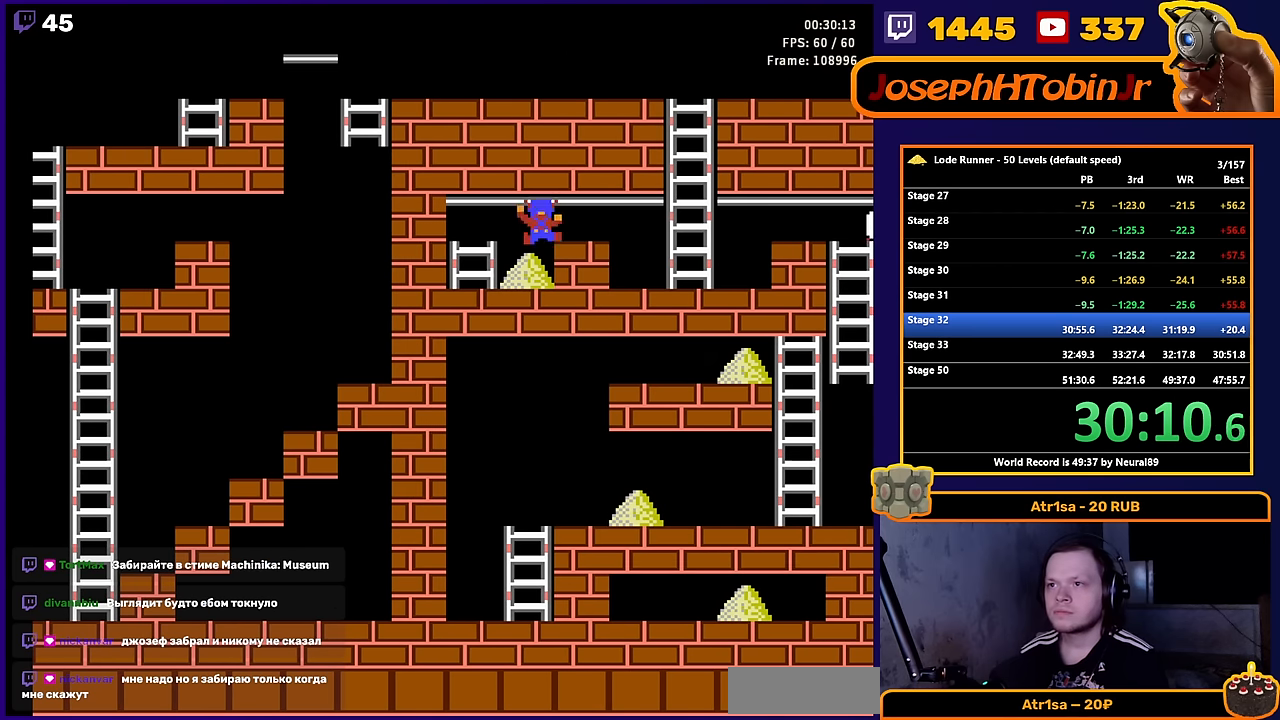
{"buttons": ["DPAD_RIGHT"], "events": [[84, "DPAD_LEFT", "down"], [117, "DPAD_DOWN", "up"], [284, "A", "down"], [400, "DPAD_LEFT", "up"], [484, "A", "up"], [484, "DPAD_RIGHT", "down"]]}
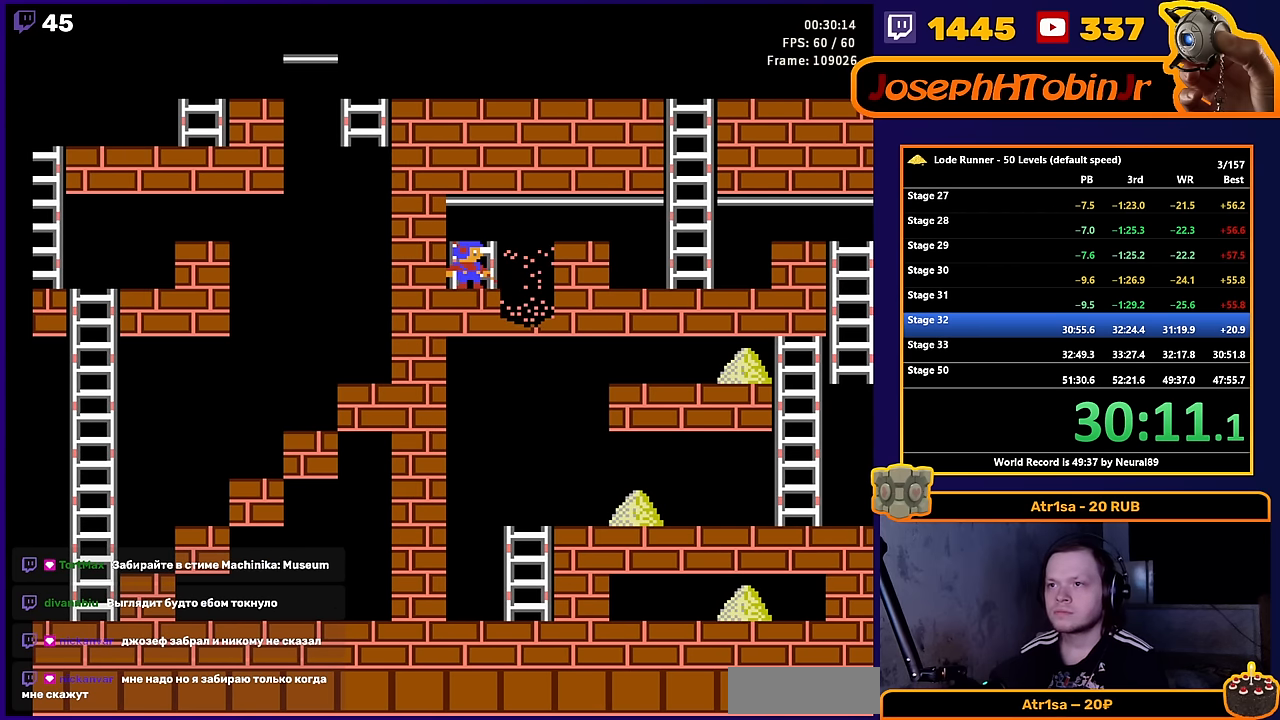
{"buttons": ["DPAD_RIGHT"], "events": []}
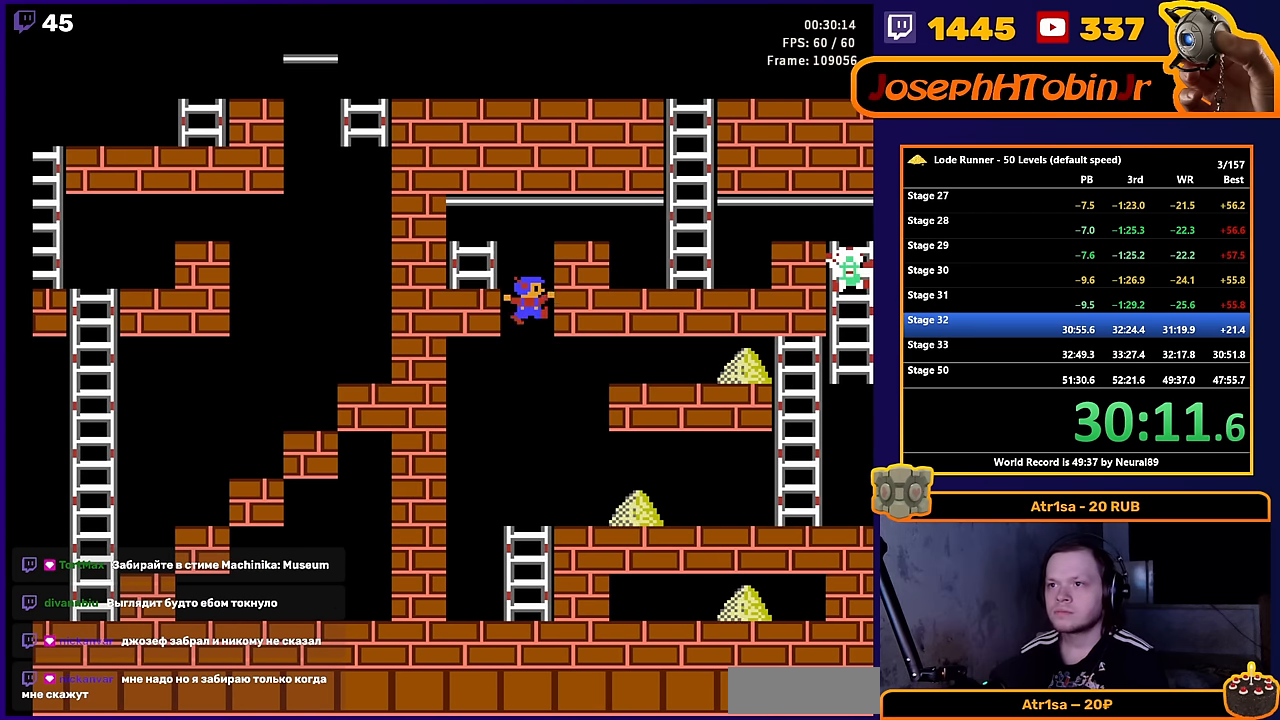
{"buttons": ["A"], "events": [[17, "DPAD_RIGHT", "up"], [400, "A", "down"]]}
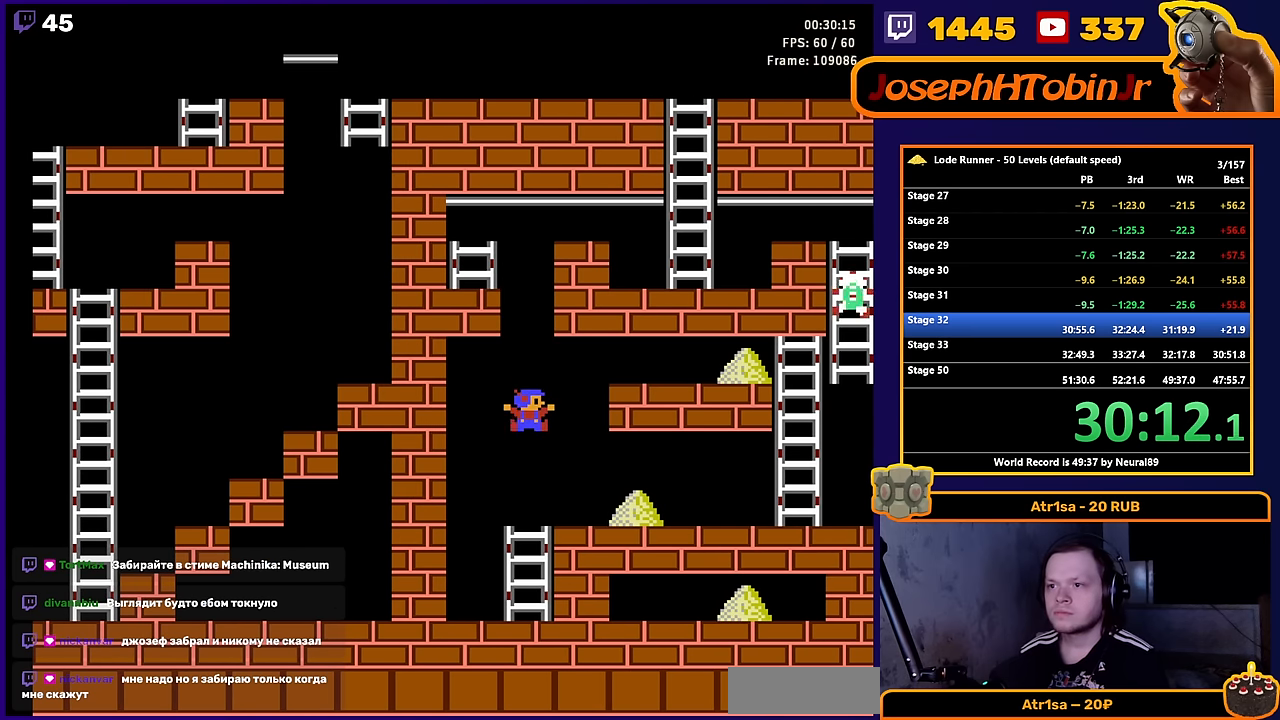
{"buttons": ["DPAD_DOWN"], "events": [[467, "A", "up"], [467, "DPAD_DOWN", "down"]]}
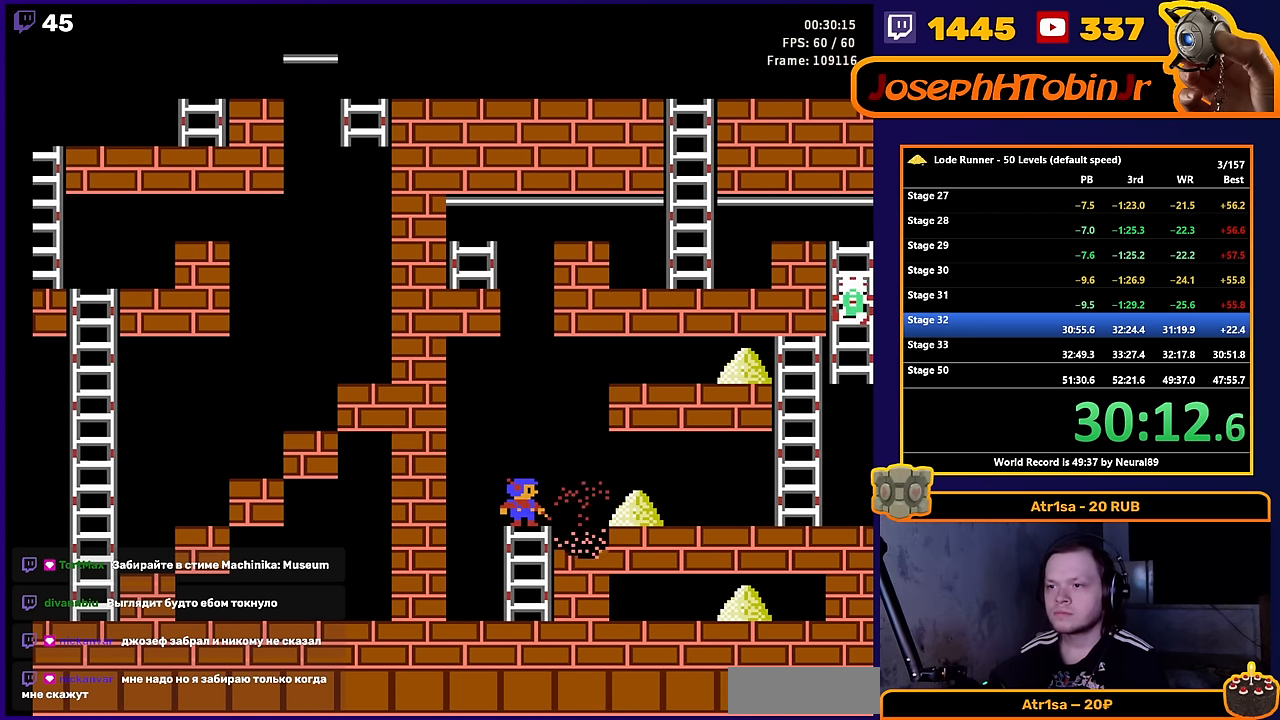
{"buttons": ["A"], "events": [[334, "A", "down"], [484, "DPAD_DOWN", "up"]]}
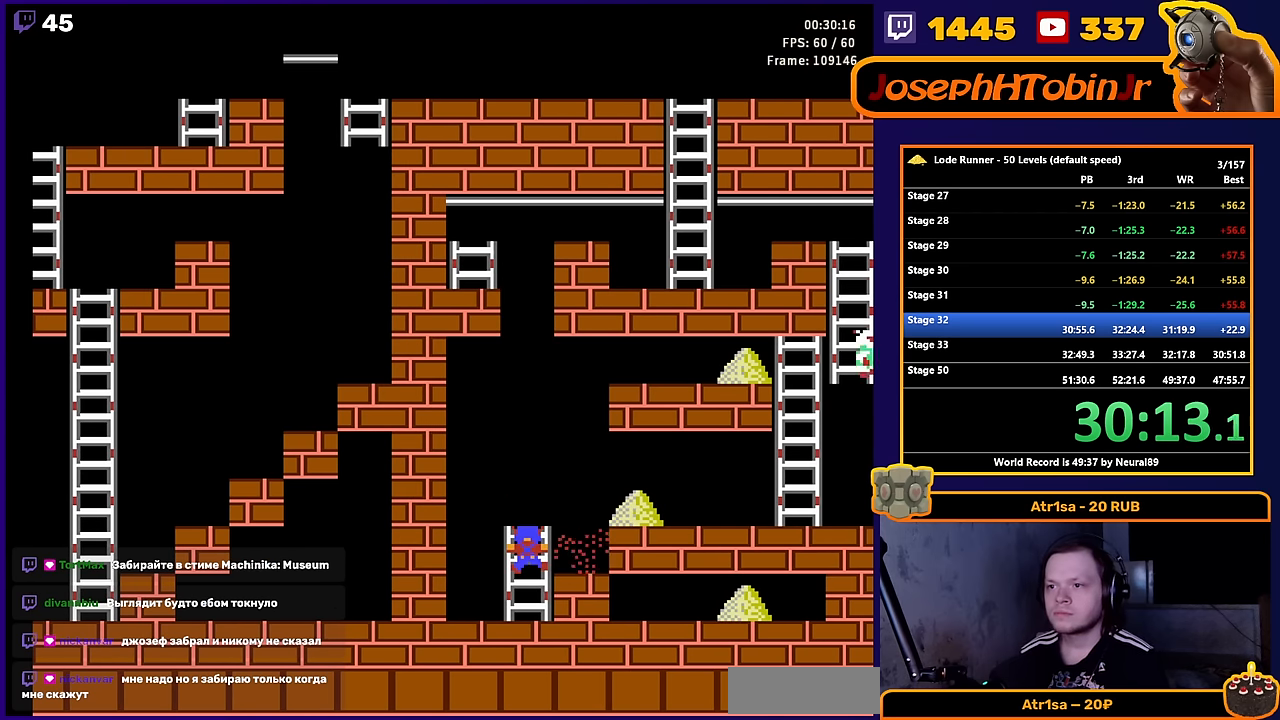
{"buttons": ["DPAD_RIGHT"], "events": [[67, "A", "up"], [134, "DPAD_RIGHT", "down"]]}
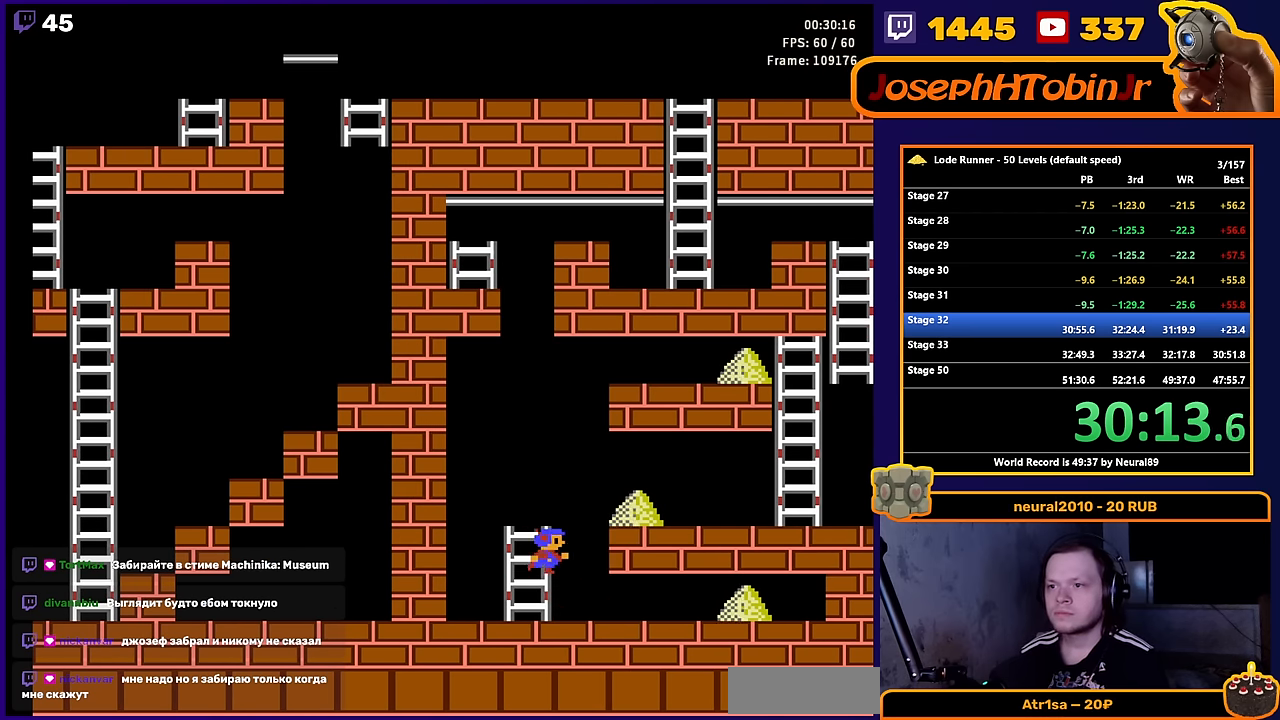
{"buttons": ["DPAD_RIGHT"], "events": []}
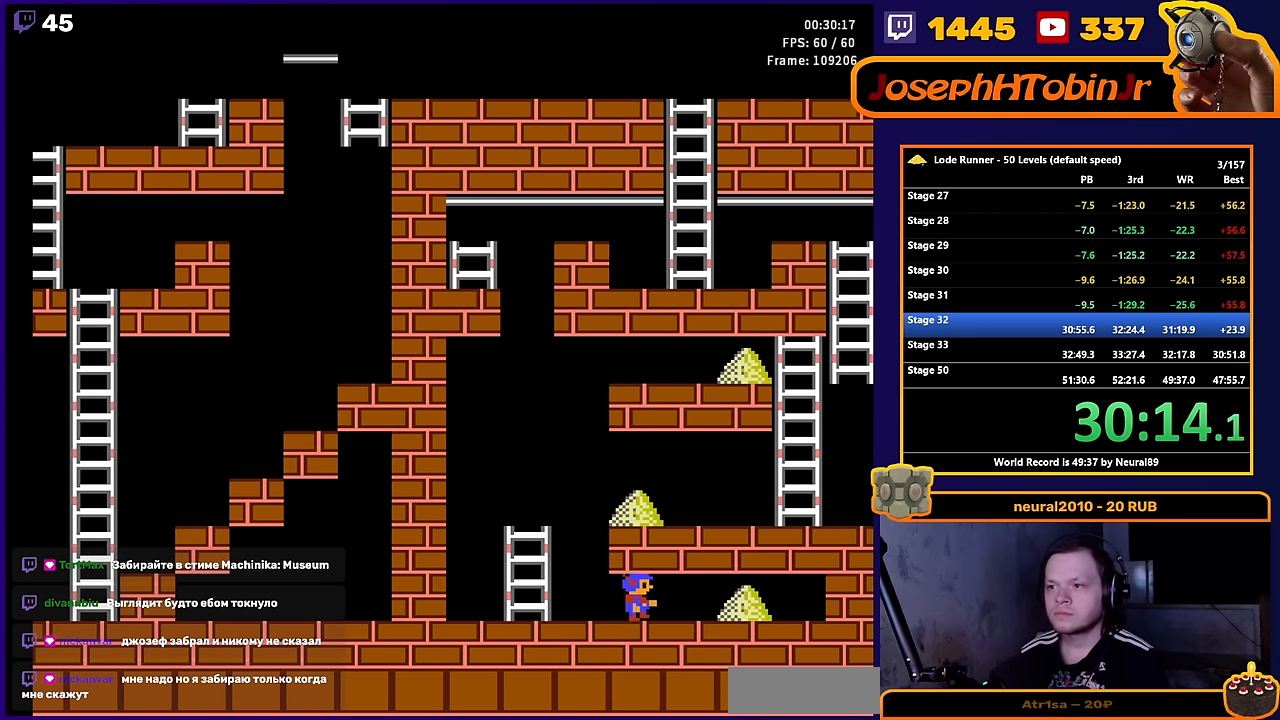
{"buttons": ["DPAD_LEFT"], "events": [[450, "DPAD_RIGHT", "up"], [450, "DPAD_UP", "down"], [467, "DPAD_LEFT", "down"], [467, "DPAD_UP", "up"]]}
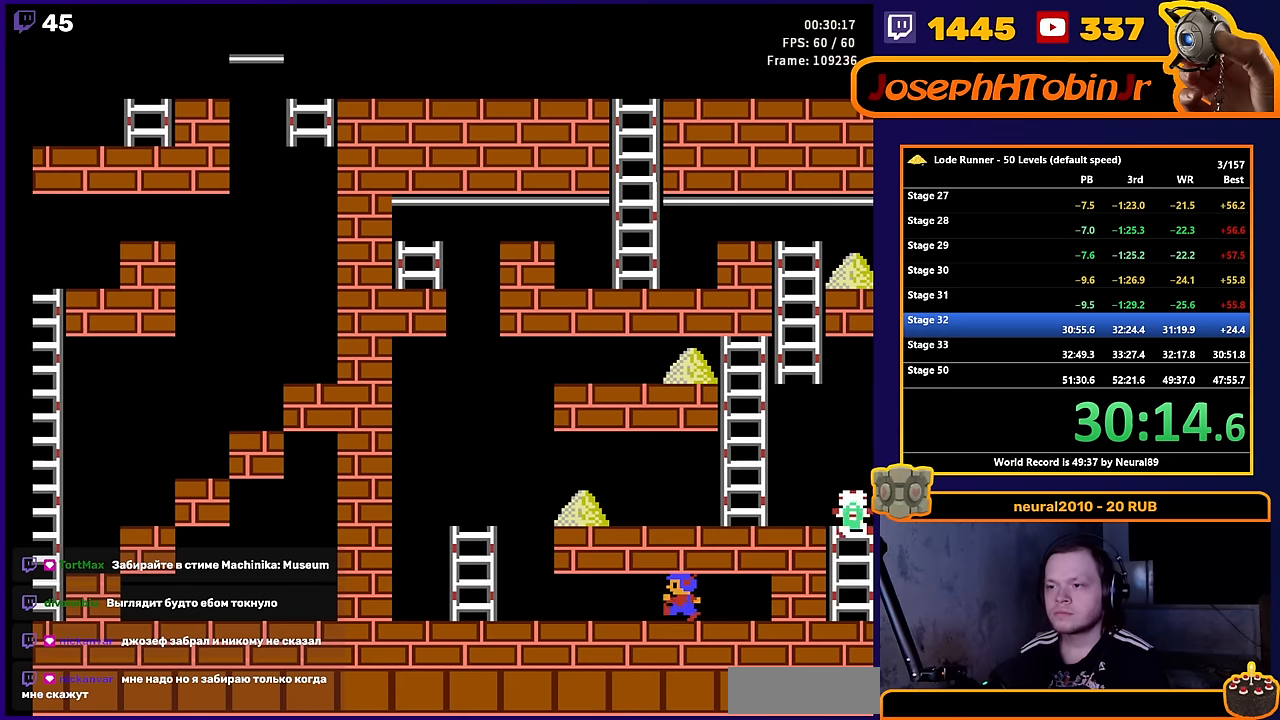
{"buttons": ["DPAD_LEFT"], "events": []}
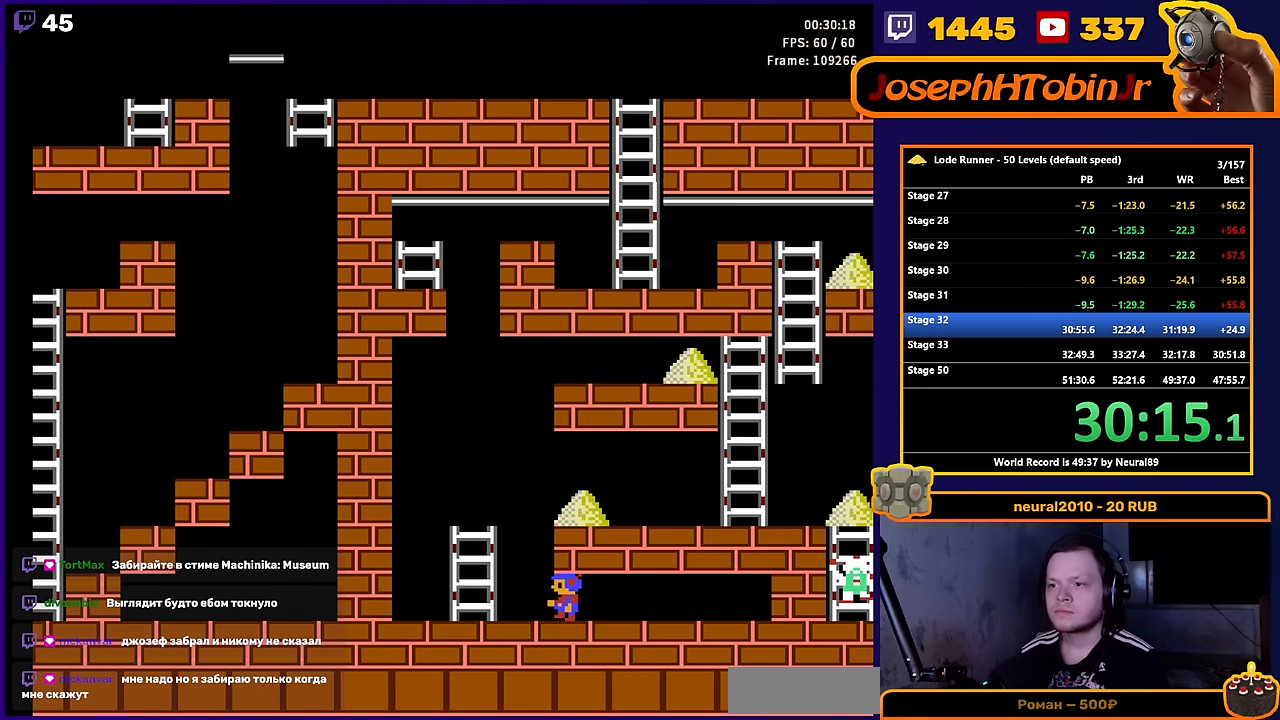
{"buttons": ["DPAD_UP"], "events": [[217, "DPAD_UP", "down"], [384, "DPAD_LEFT", "up"]]}
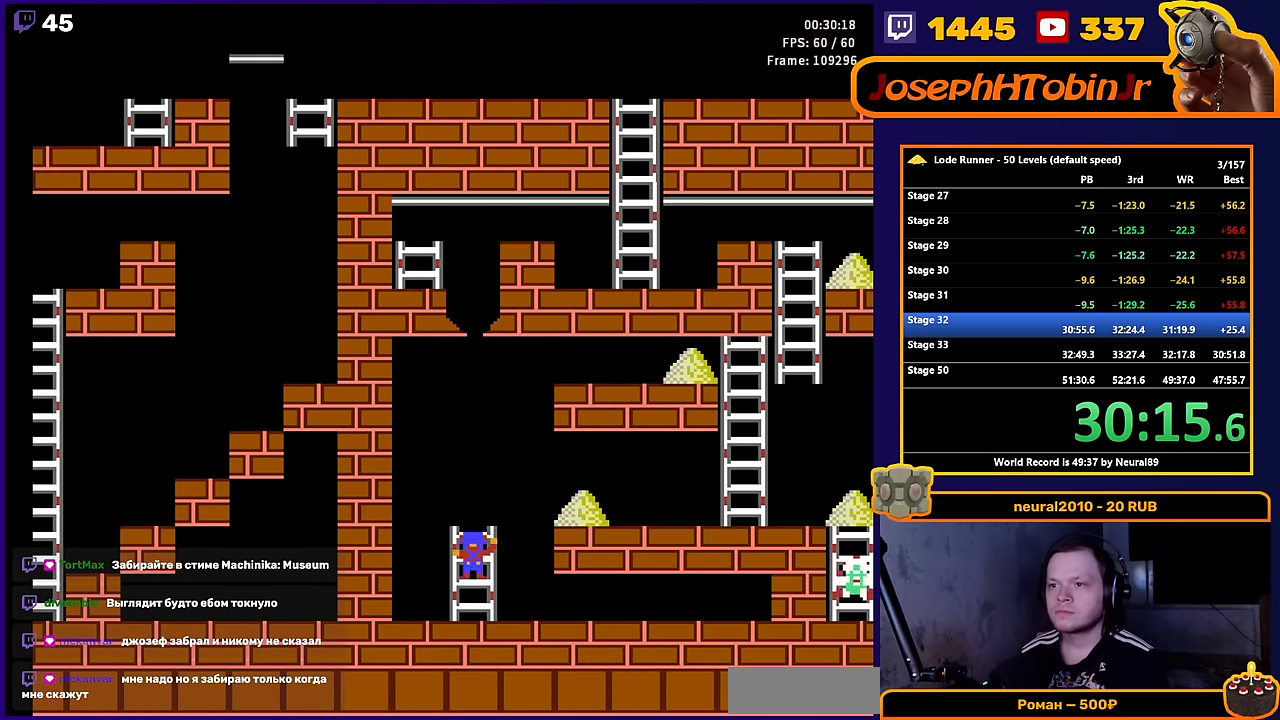
{"buttons": [], "events": [[400, "DPAD_UP", "up"]]}
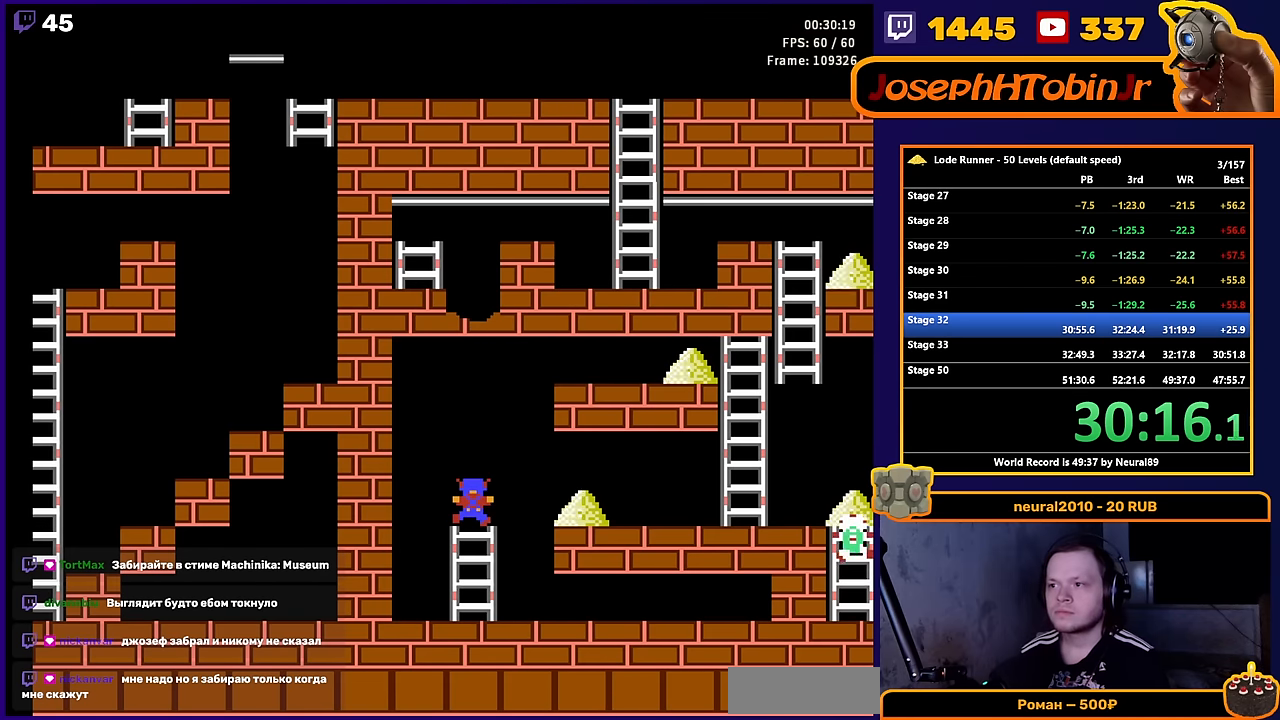
{"buttons": [], "events": [[134, "DPAD_UP", "down"], [334, "DPAD_UP", "up"]]}
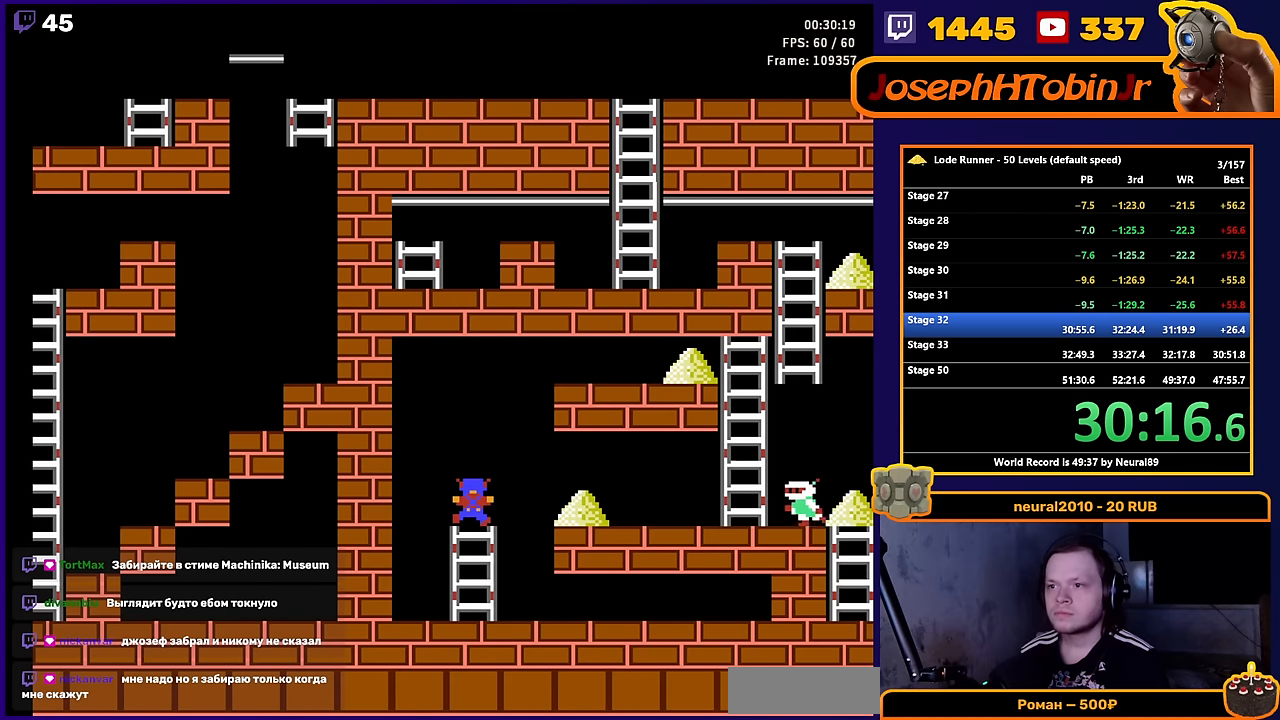
{"buttons": [], "events": [[134, "DPAD_UP", "down"], [250, "DPAD_UP", "up"]]}
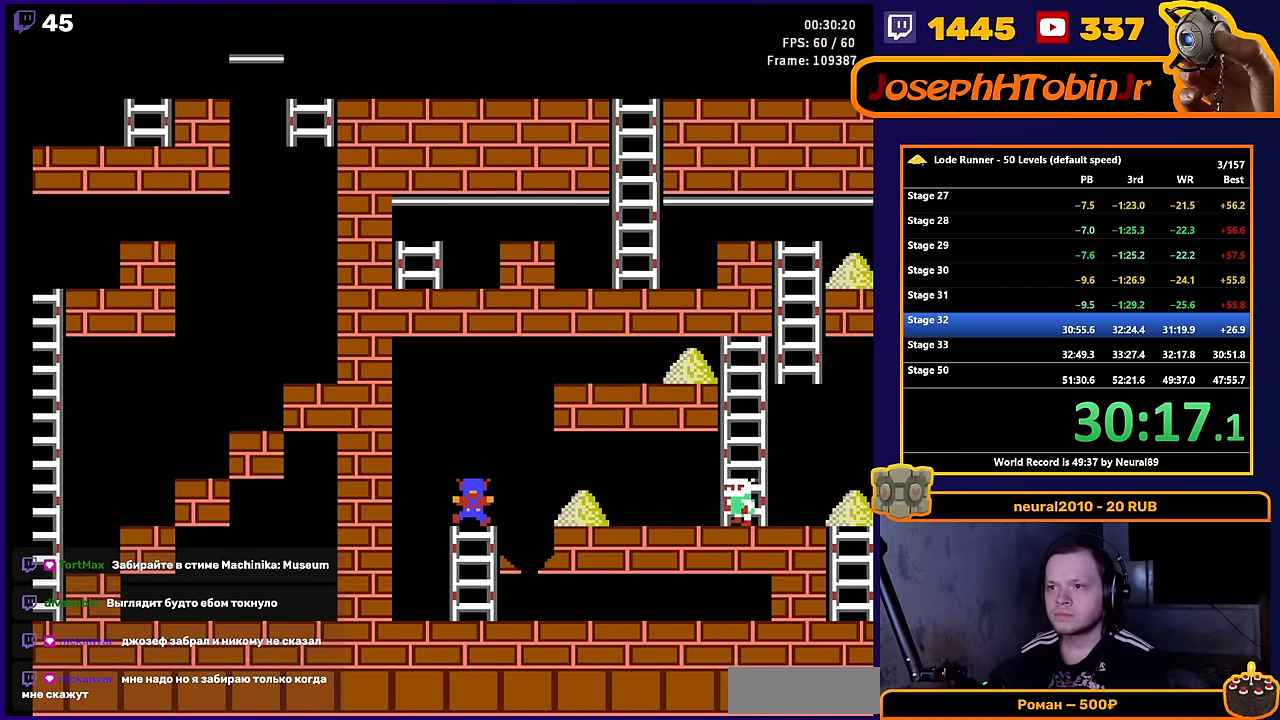
{"buttons": ["A"], "events": [[117, "A", "down"]]}
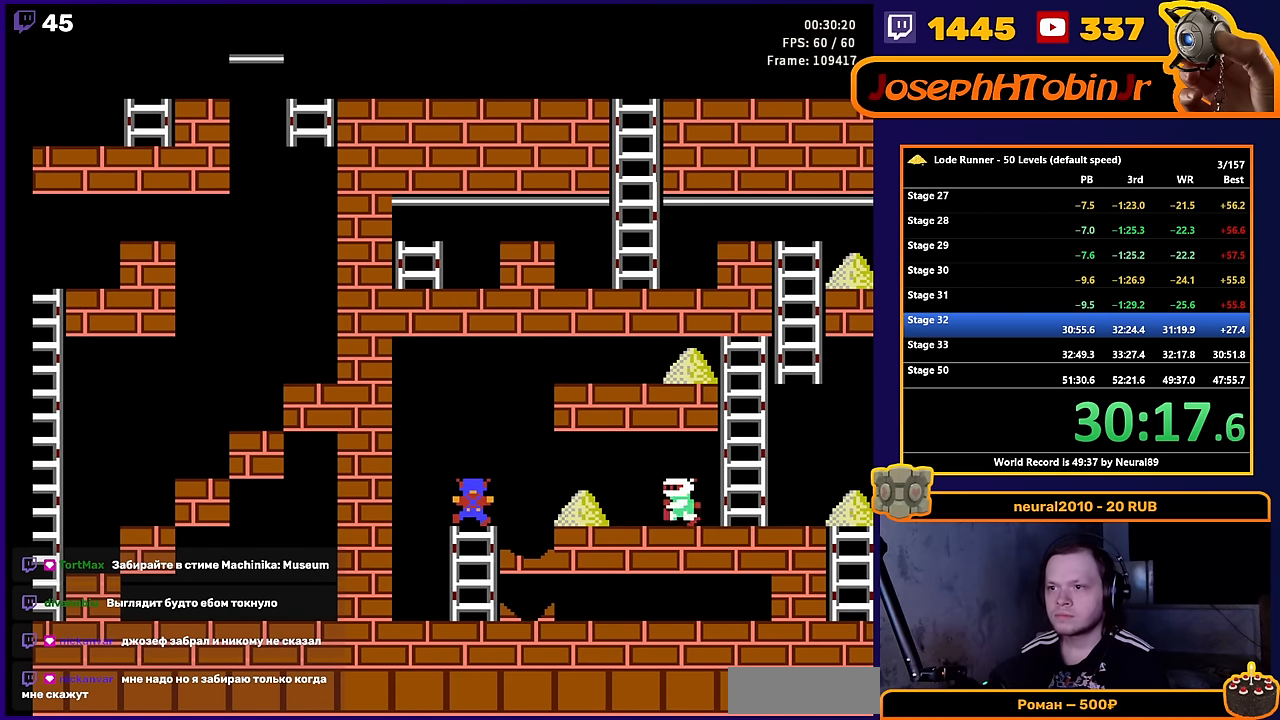
{"buttons": ["A"], "events": []}
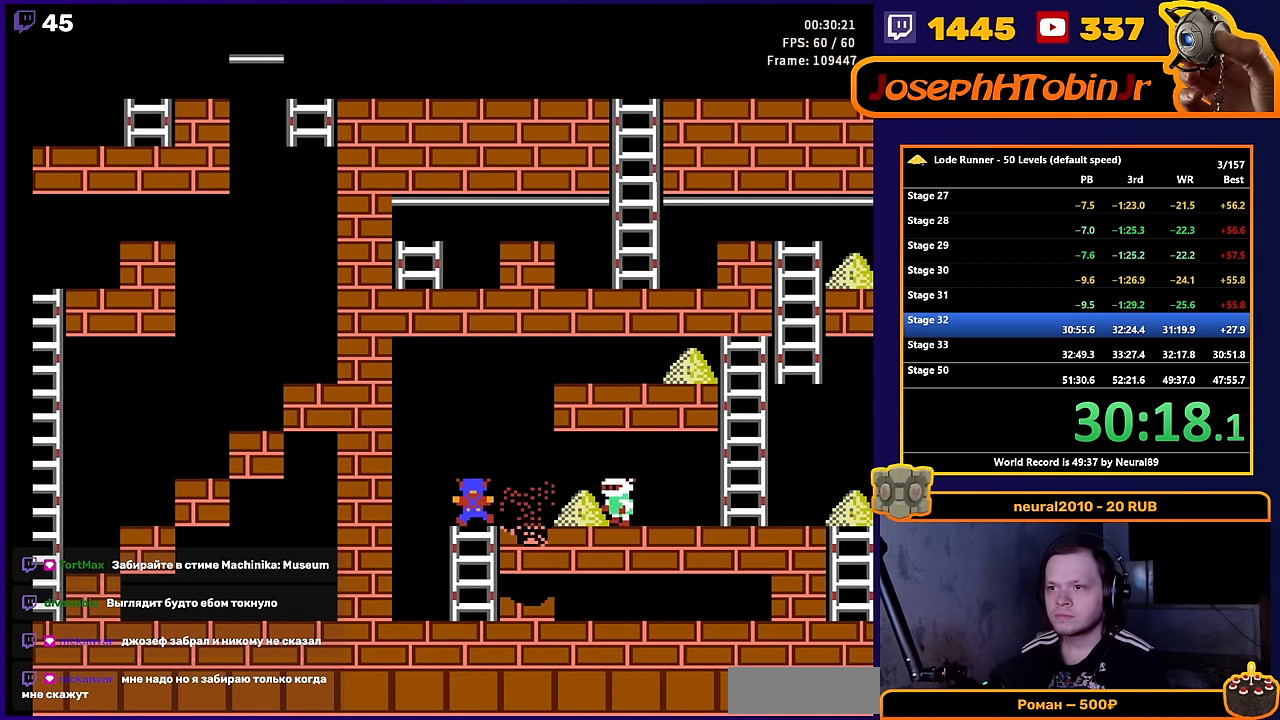
{"buttons": [], "events": [[267, "A", "up"]]}
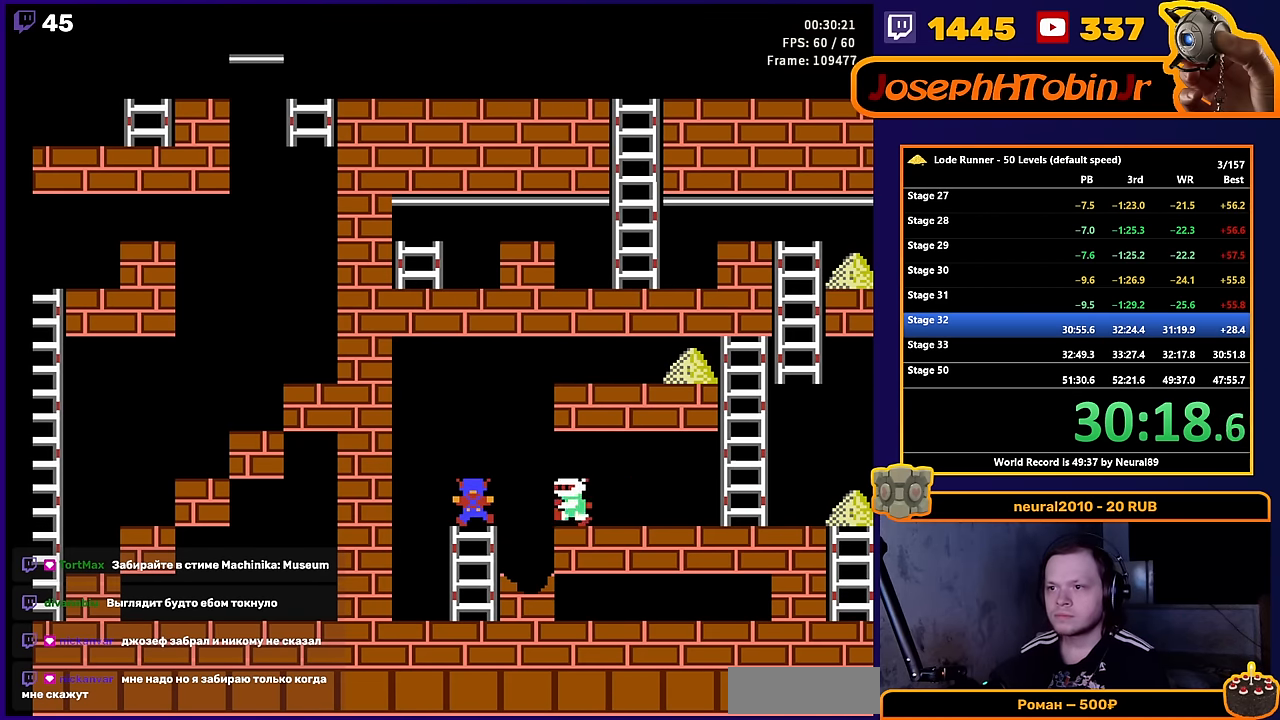
{"buttons": ["DPAD_RIGHT"], "events": [[400, "DPAD_RIGHT", "down"]]}
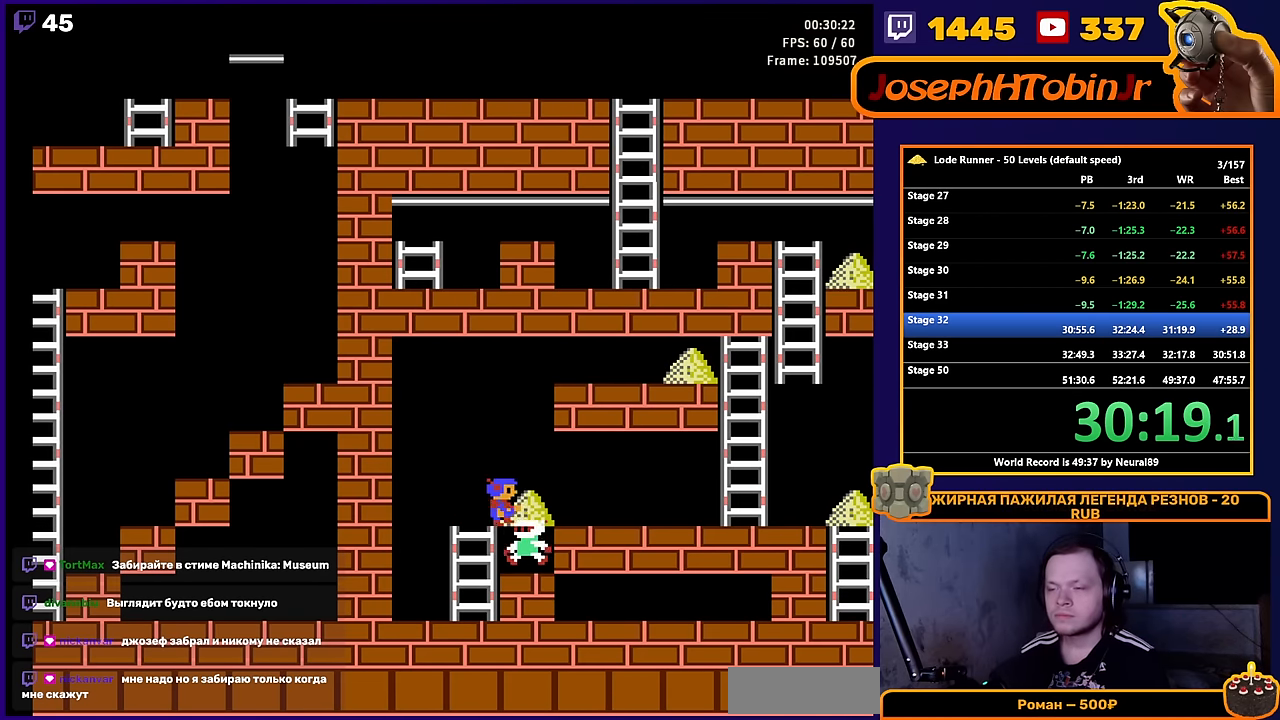
{"buttons": ["DPAD_RIGHT"], "events": []}
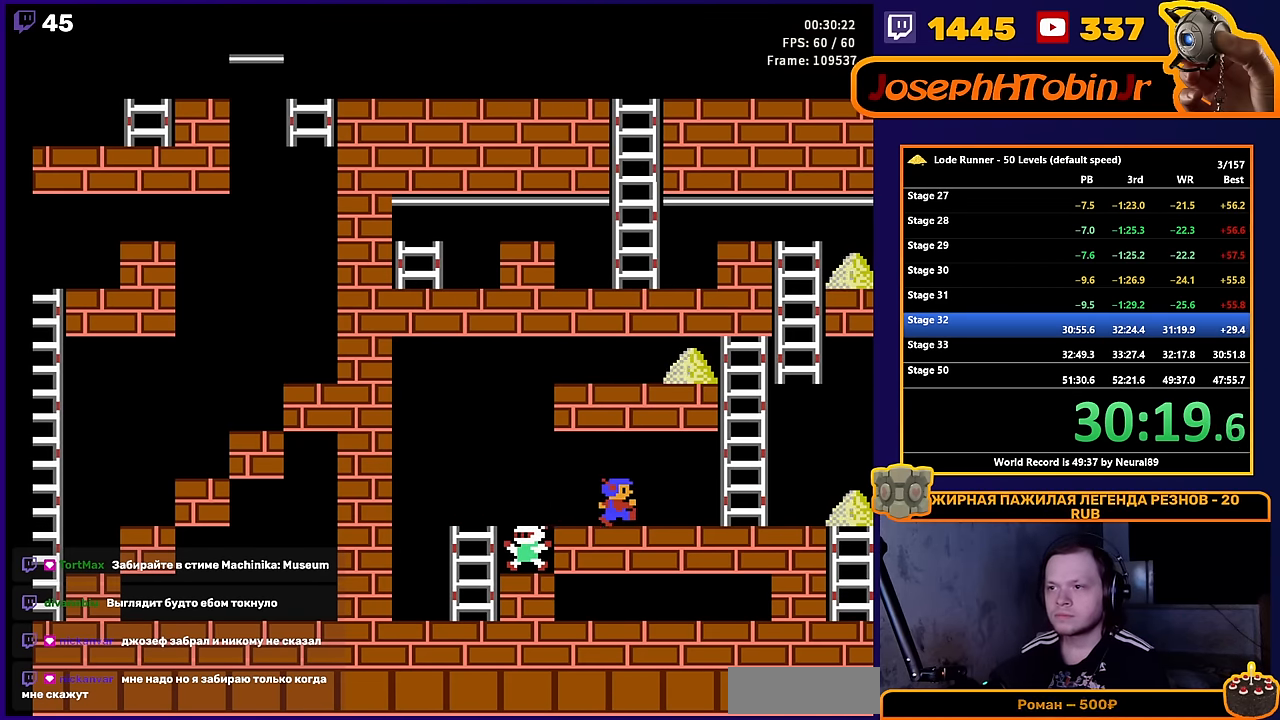
{"buttons": ["DPAD_UP", "DPAD_RIGHT"], "events": [[417, "DPAD_UP", "down"]]}